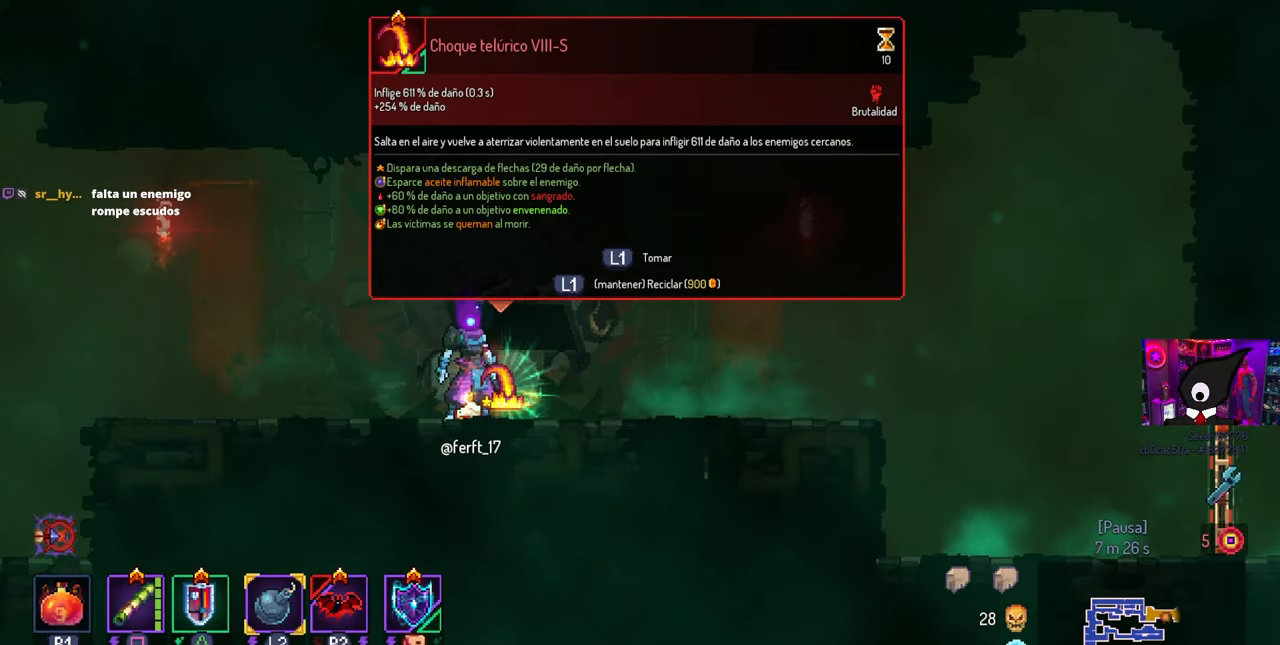
Gameplay with a controller (PlayStation layout); each line is a JSON object with the inputs held at the frame after it. "events" lists button and stick changes between this image and that frame as [ms after this image, input, new state], when the widget could be followed in between.
{"buttons": ["L1"], "left_stick": "center", "right_stick": "center", "events": [[500, "L1", "down"]]}
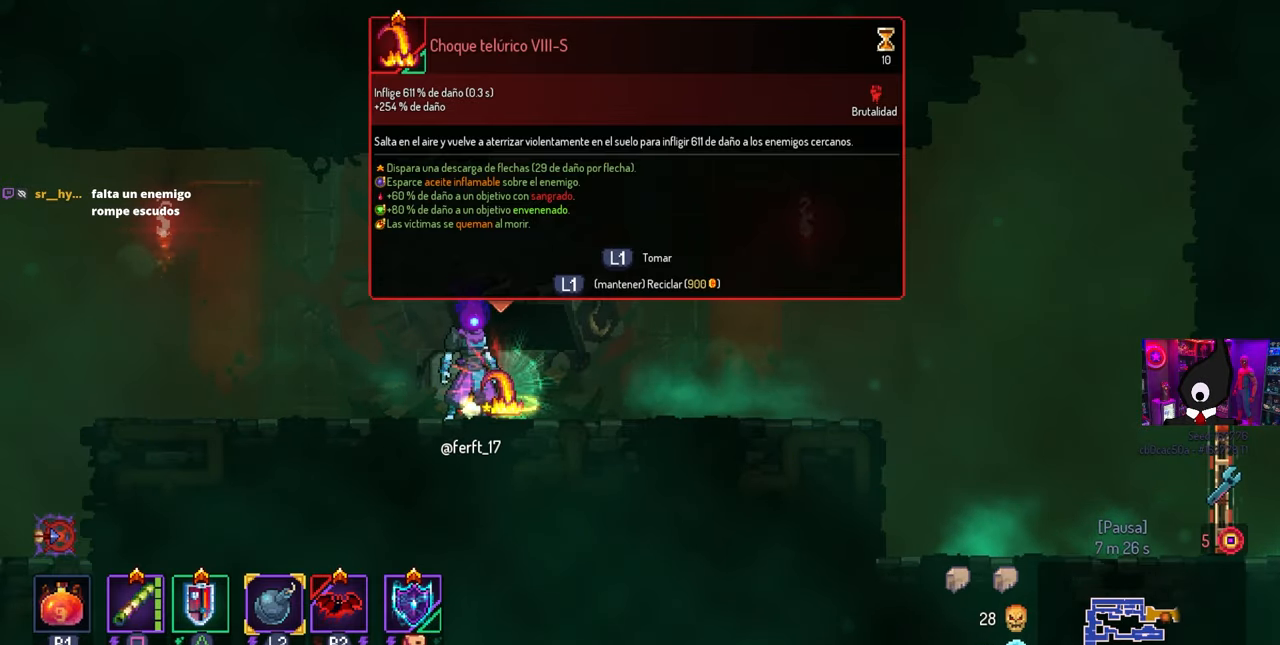
{"buttons": ["L1"], "left_stick": "center", "right_stick": "center", "events": []}
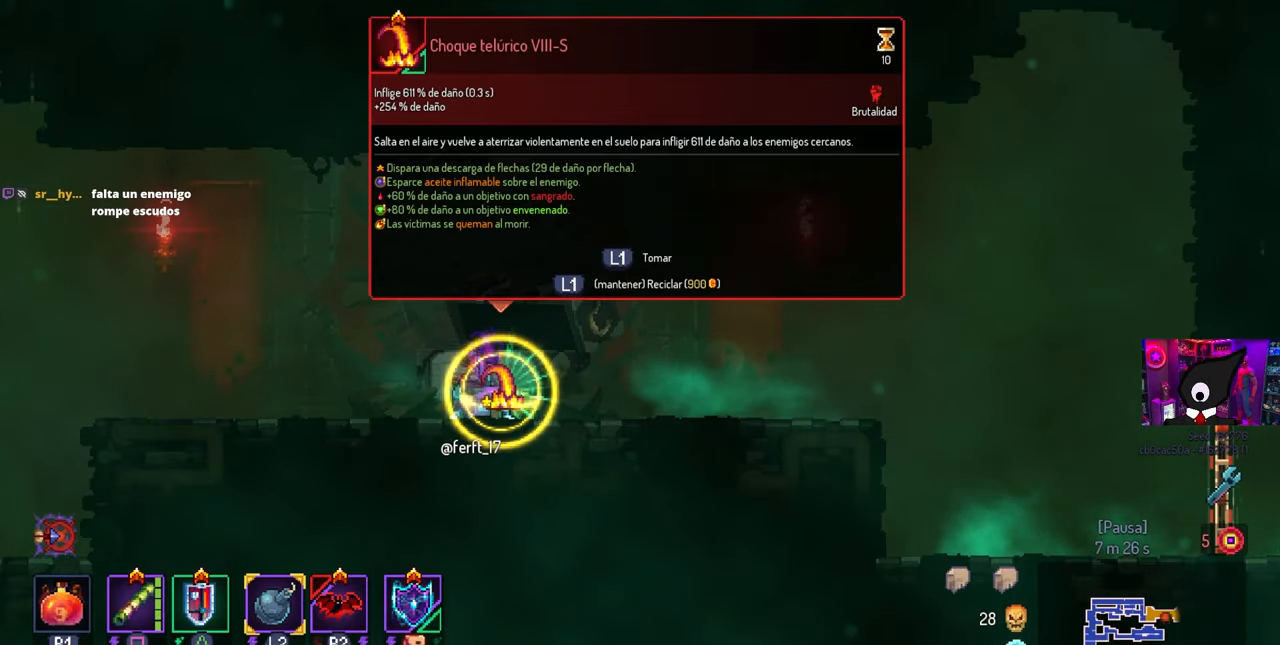
{"buttons": ["DPAD_RIGHT"], "left_stick": "center", "right_stick": "center", "events": [[200, "DPAD_RIGHT", "down"], [383, "L1", "up"]]}
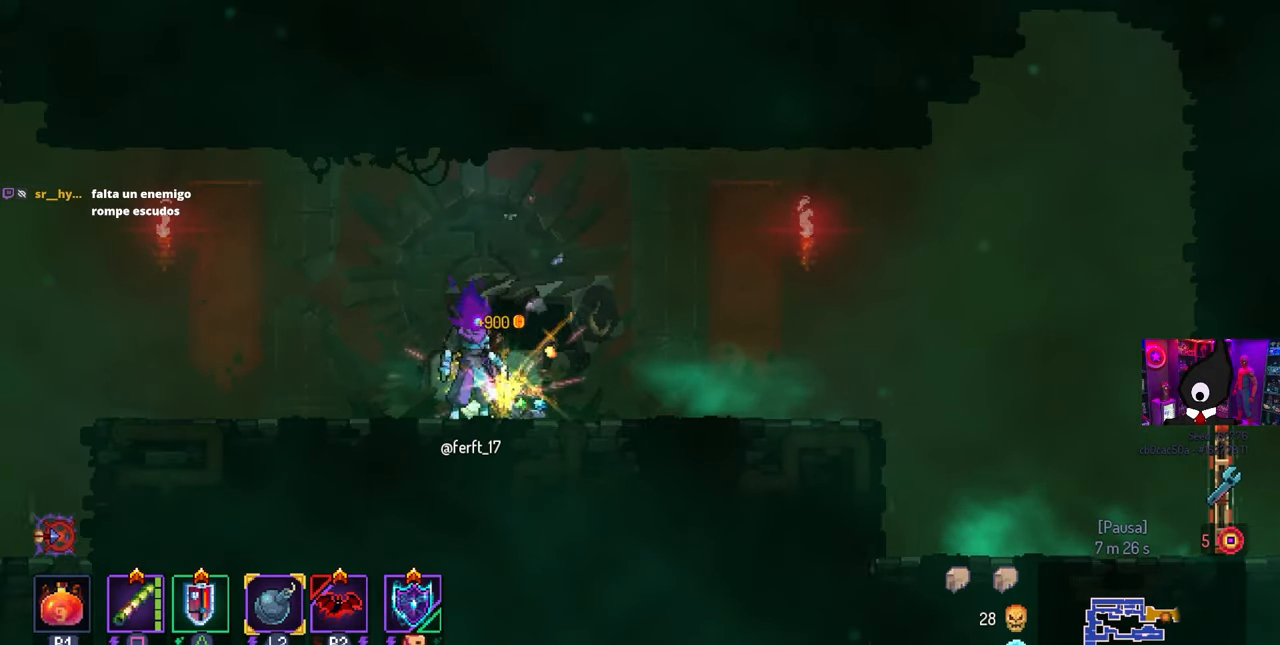
{"buttons": ["CROSS", "DPAD_RIGHT"], "left_stick": "center", "right_stick": "center", "events": [[400, "CROSS", "down"]]}
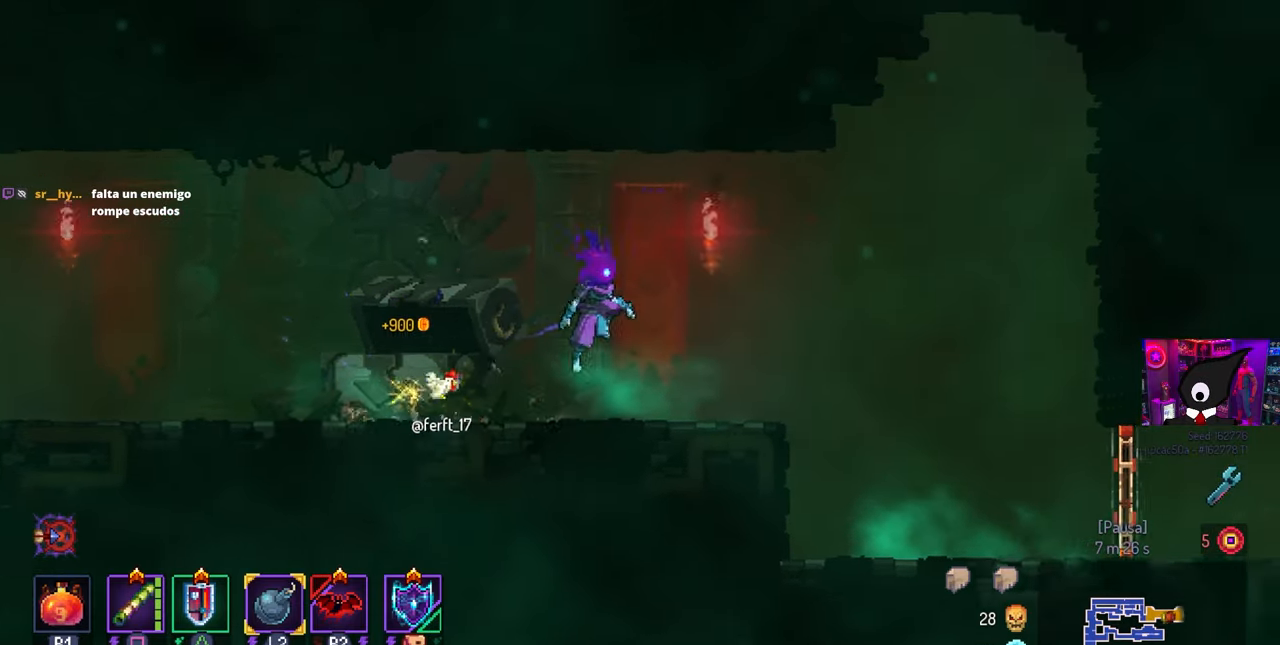
{"buttons": ["DPAD_RIGHT"], "left_stick": "center", "right_stick": "center", "events": [[50, "CROSS", "up"], [367, "CROSS", "down"], [483, "CROSS", "up"]]}
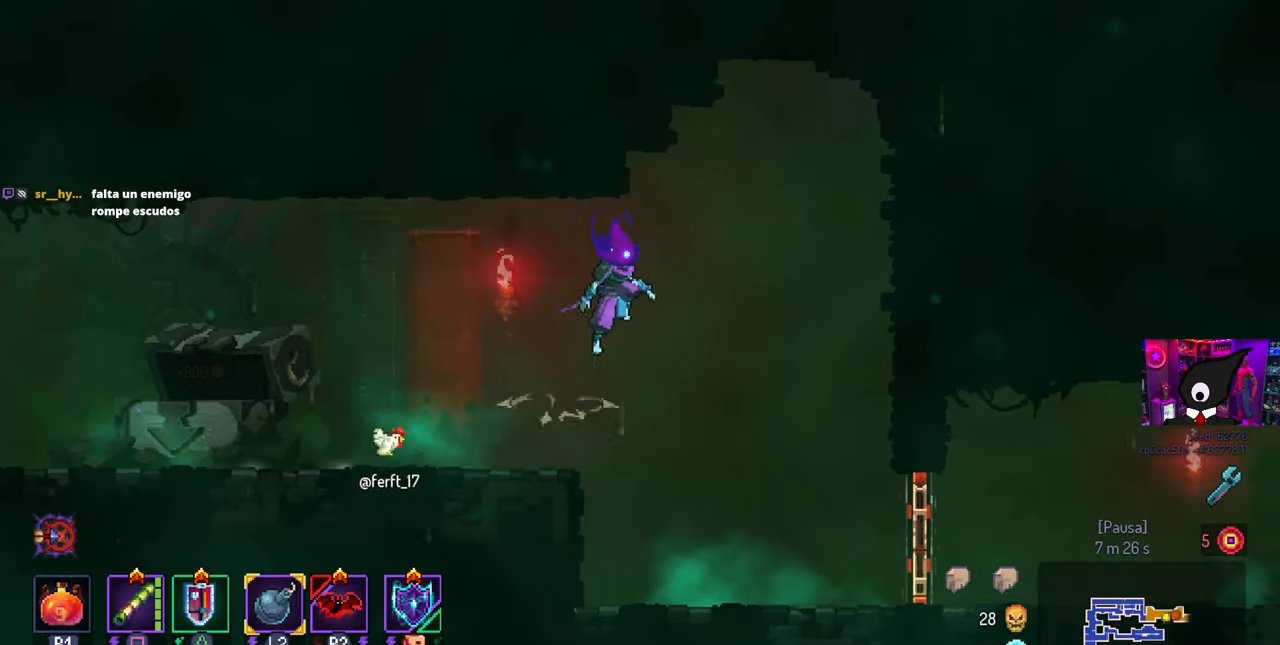
{"buttons": ["CIRCLE", "DPAD_RIGHT"], "left_stick": "center", "right_stick": "center", "events": [[83, "CROSS", "down"], [133, "CROSS", "up"], [500, "CIRCLE", "down"]]}
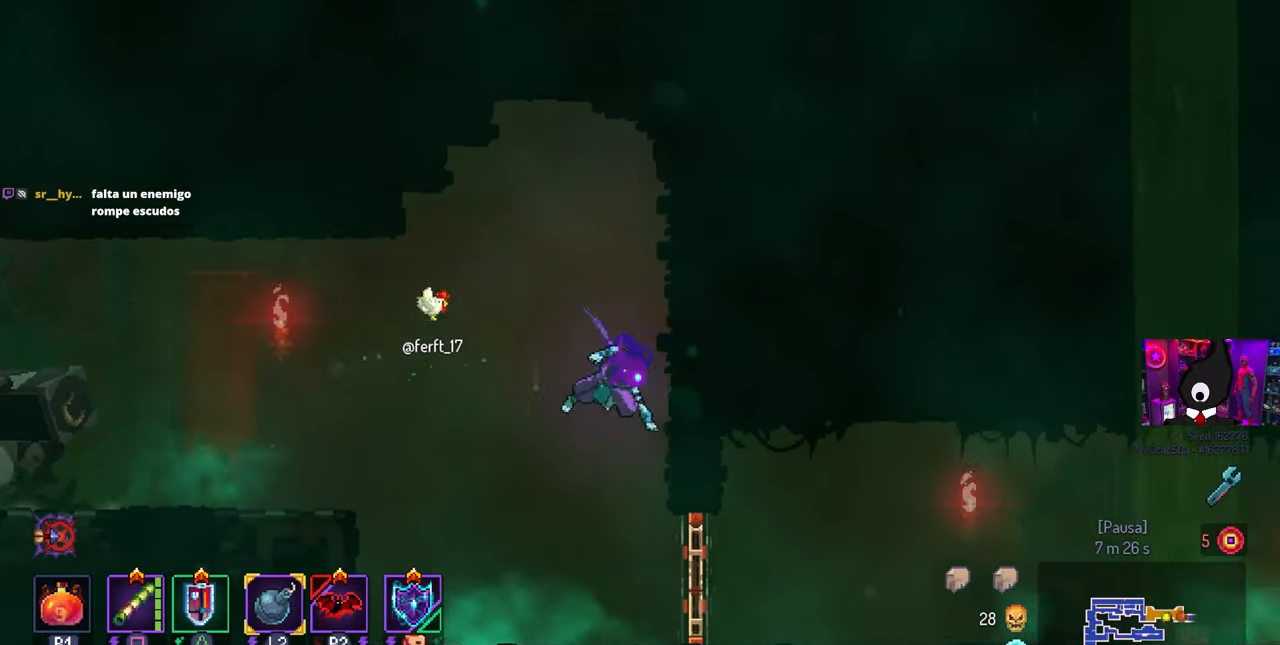
{"buttons": ["DPAD_RIGHT"], "left_stick": "center", "right_stick": "center", "events": [[83, "CIRCLE", "up"]]}
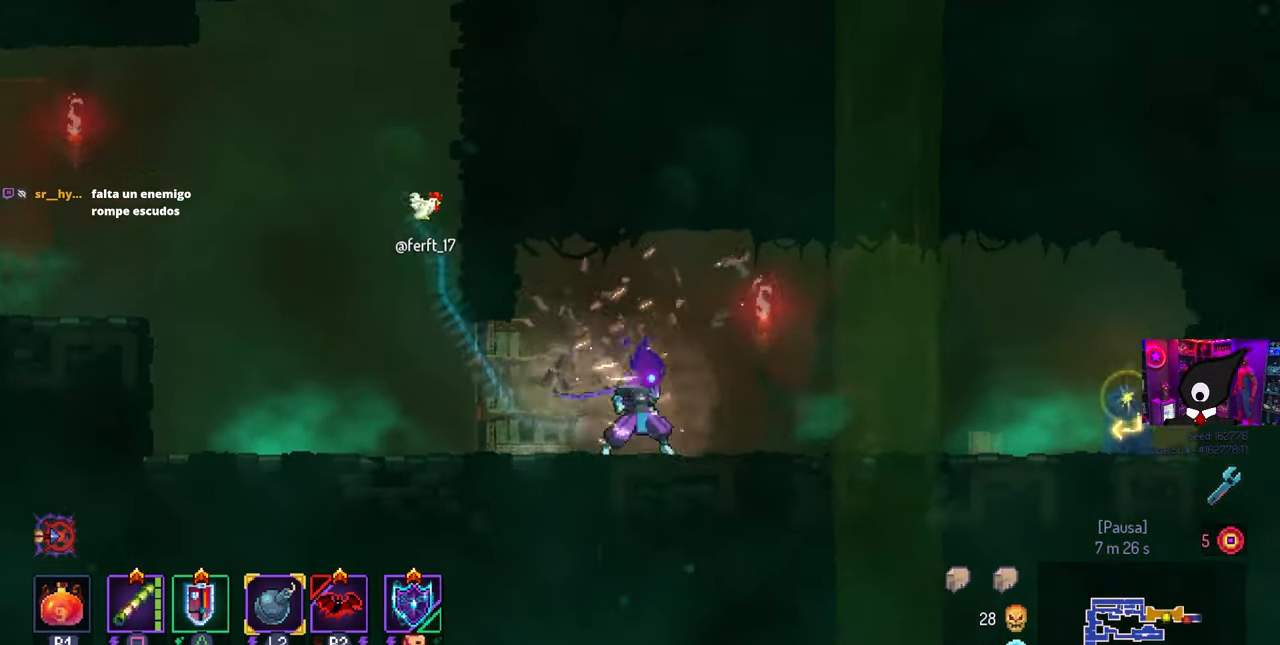
{"buttons": ["DPAD_RIGHT"], "left_stick": "center", "right_stick": "center", "events": []}
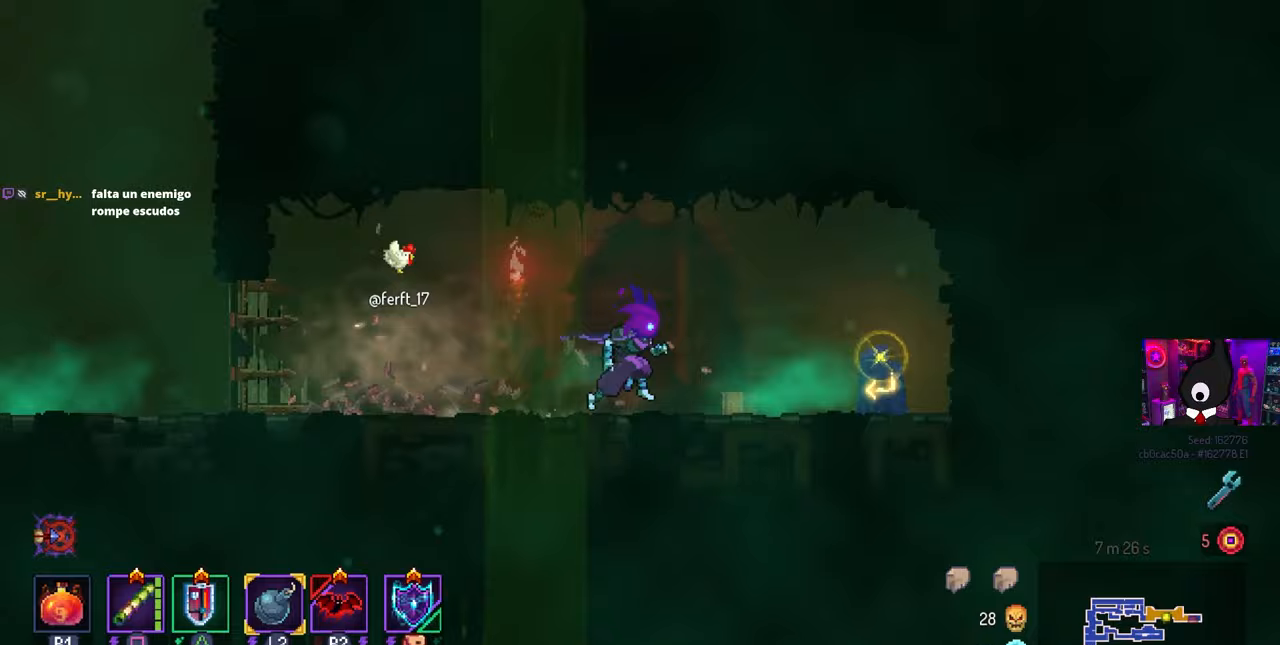
{"buttons": ["L1"], "left_stick": "center", "right_stick": "center", "events": [[417, "L1", "down"], [483, "DPAD_RIGHT", "up"]]}
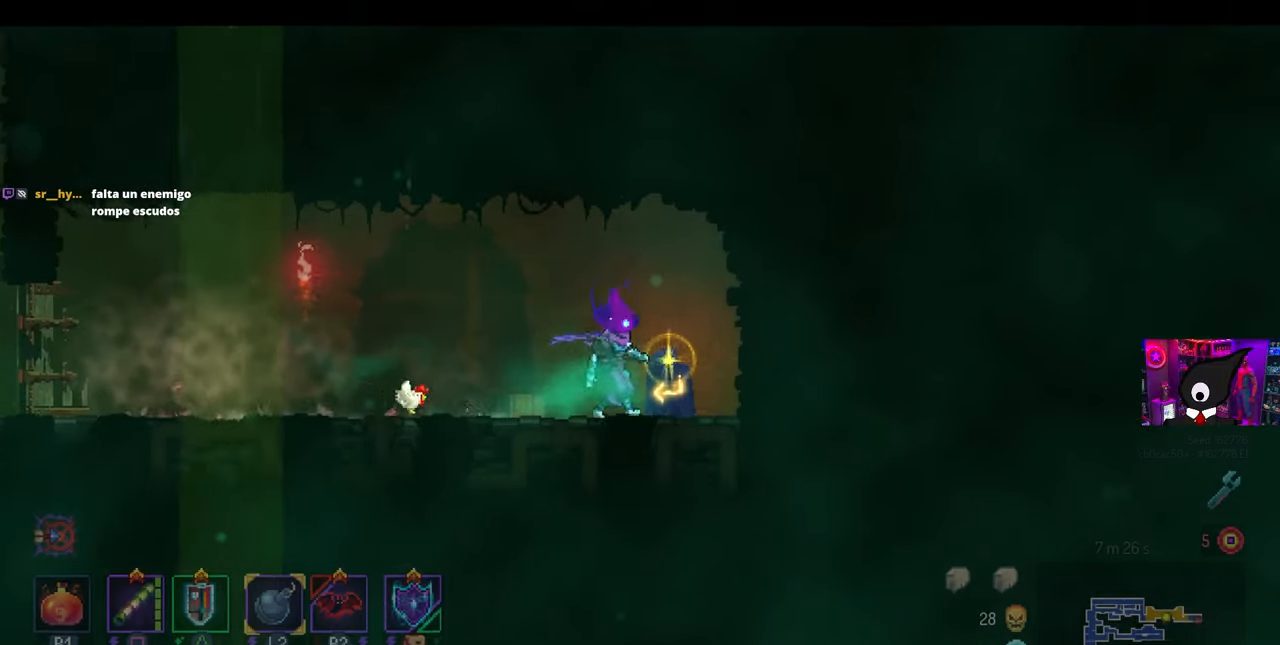
{"buttons": [], "left_stick": "center", "right_stick": "center", "events": [[83, "L1", "up"]]}
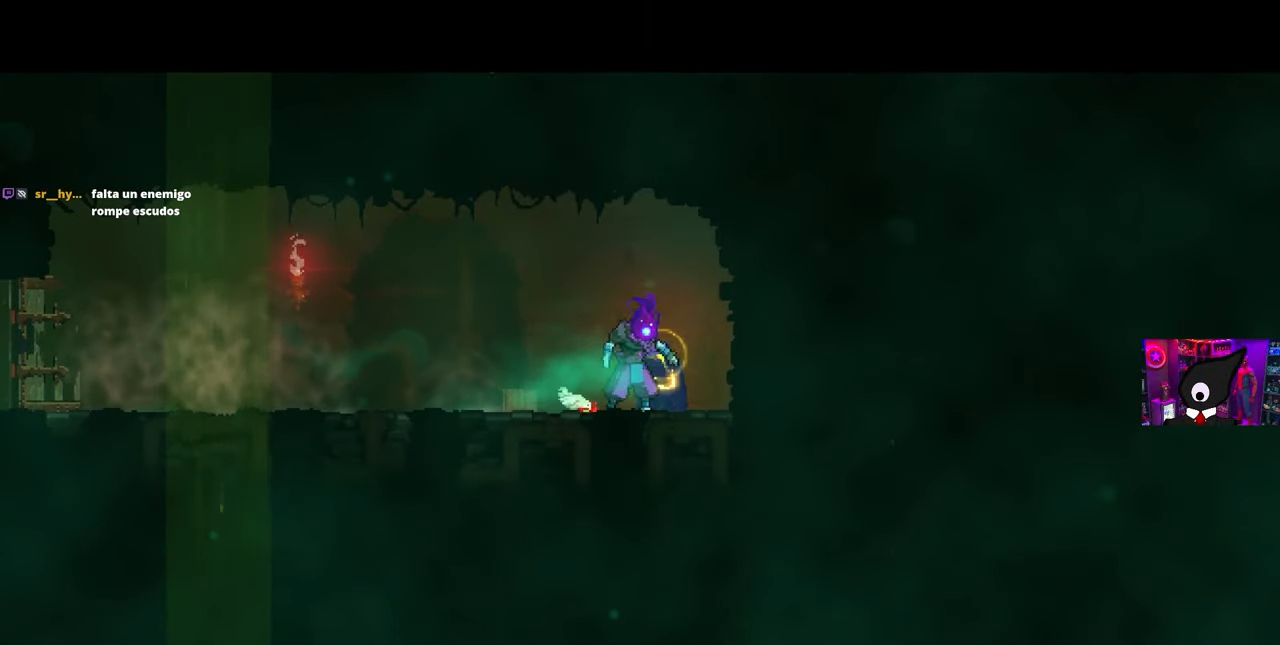
{"buttons": [], "left_stick": "center", "right_stick": "center", "events": []}
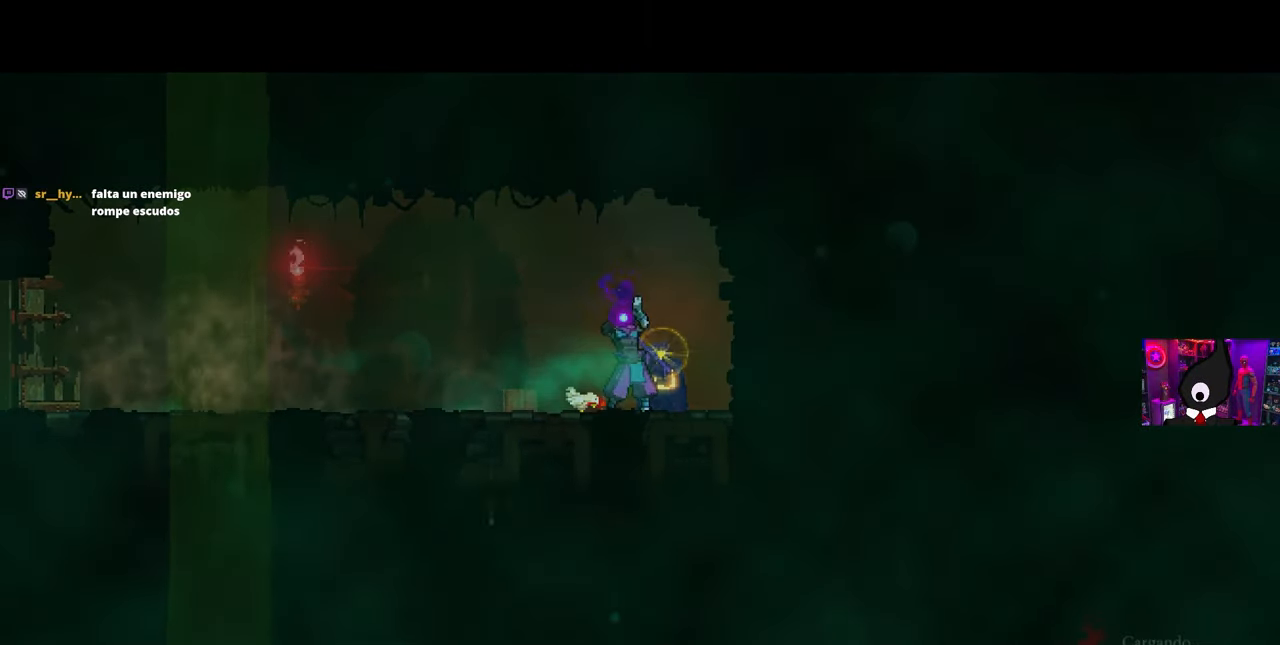
{"buttons": [], "left_stick": "center", "right_stick": "center", "events": []}
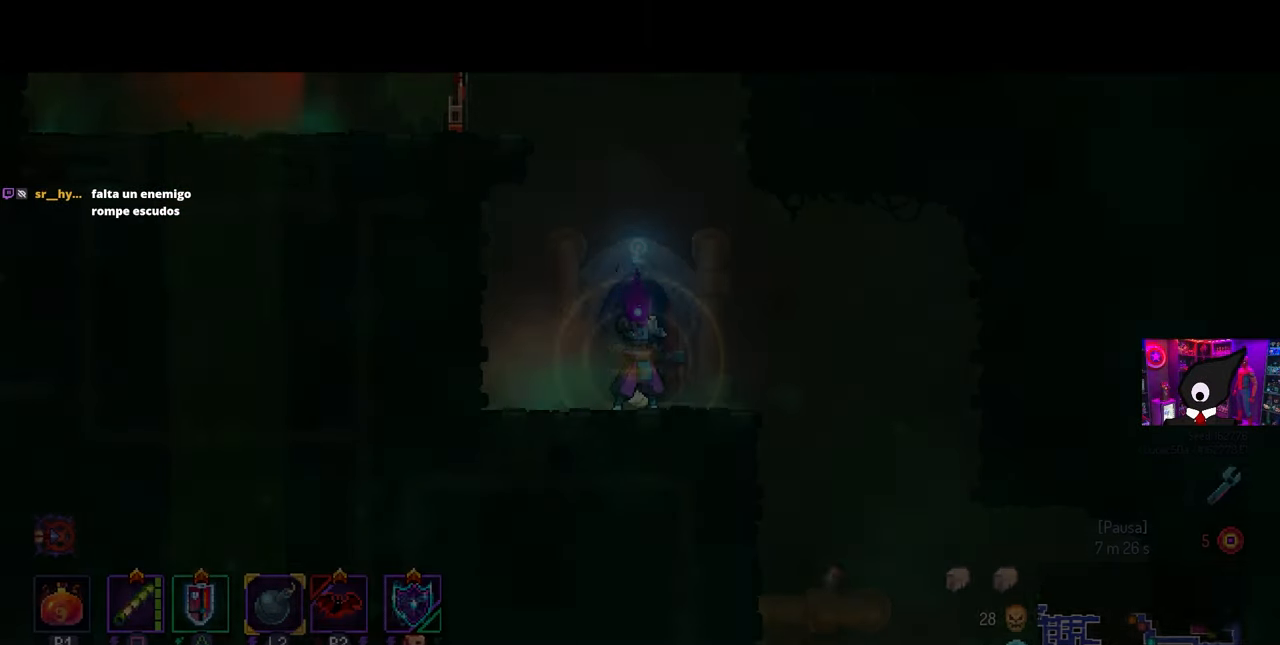
{"buttons": [], "left_stick": "center", "right_stick": "center", "events": []}
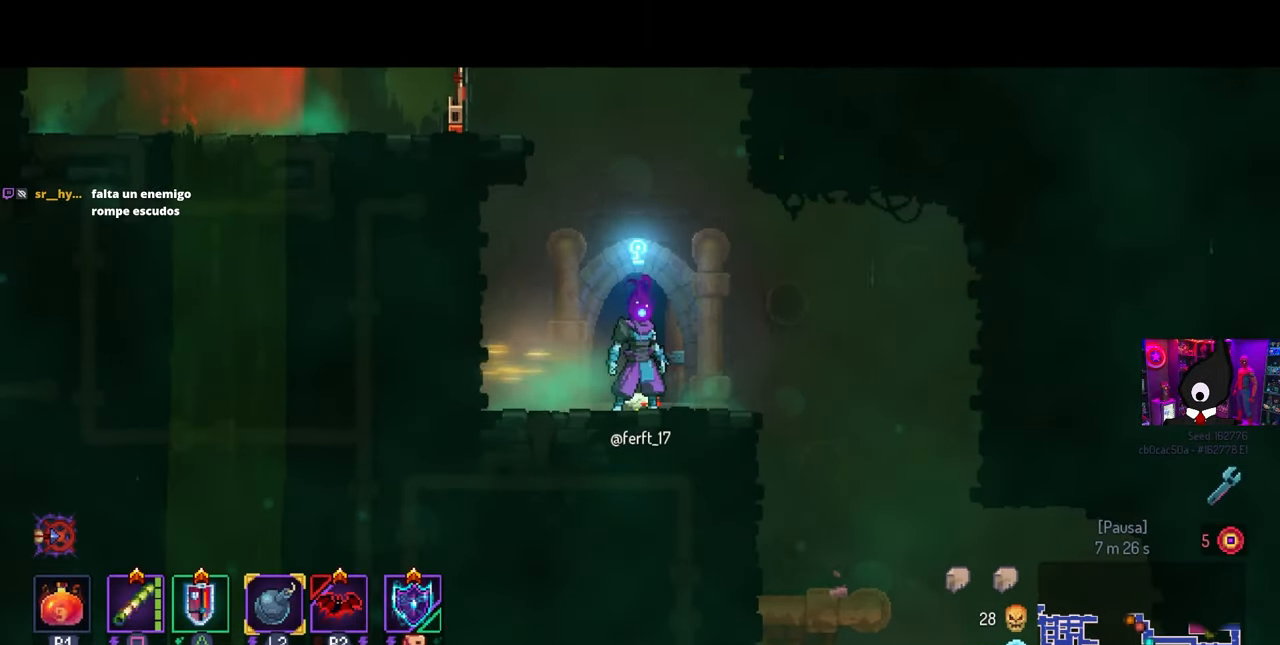
{"buttons": ["L3"], "left_stick": "up", "right_stick": "center", "events": [[367, "L3", "down"], [417, "left_stick", "up"]]}
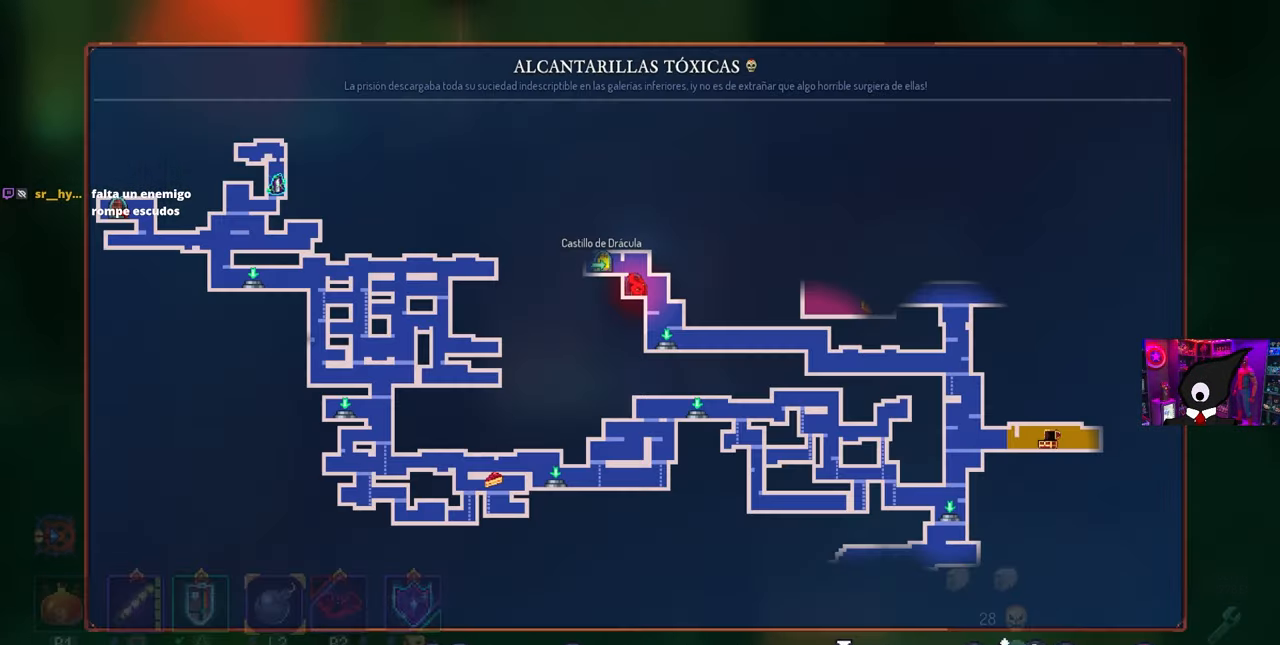
{"buttons": [], "left_stick": "center", "right_stick": "center", "events": [[33, "L3", "up"], [200, "CIRCLE", "down"], [200, "left_stick", "center"], [283, "CIRCLE", "up"], [367, "DPAD_LEFT", "down"], [417, "CROSS", "down"], [467, "DPAD_LEFT", "up"], [500, "CROSS", "up"]]}
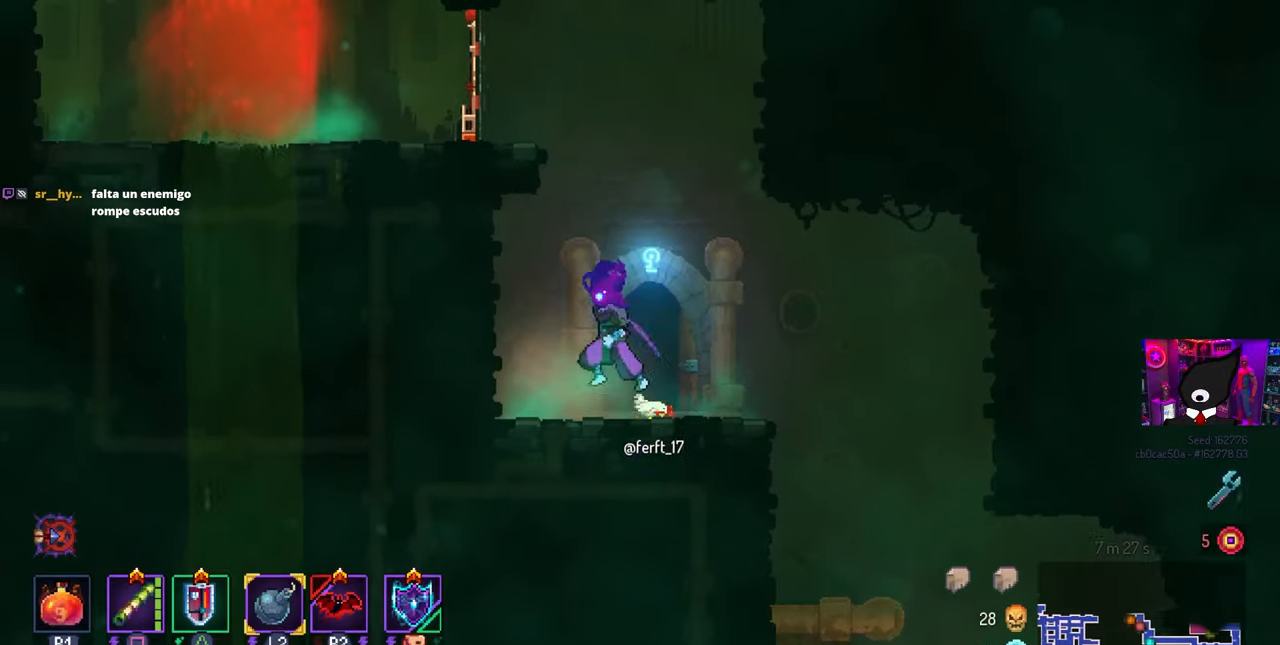
{"buttons": [], "left_stick": "center", "right_stick": "center", "events": [[67, "DPAD_LEFT", "down"], [83, "CROSS", "down"], [200, "CROSS", "up"], [367, "DPAD_LEFT", "up"]]}
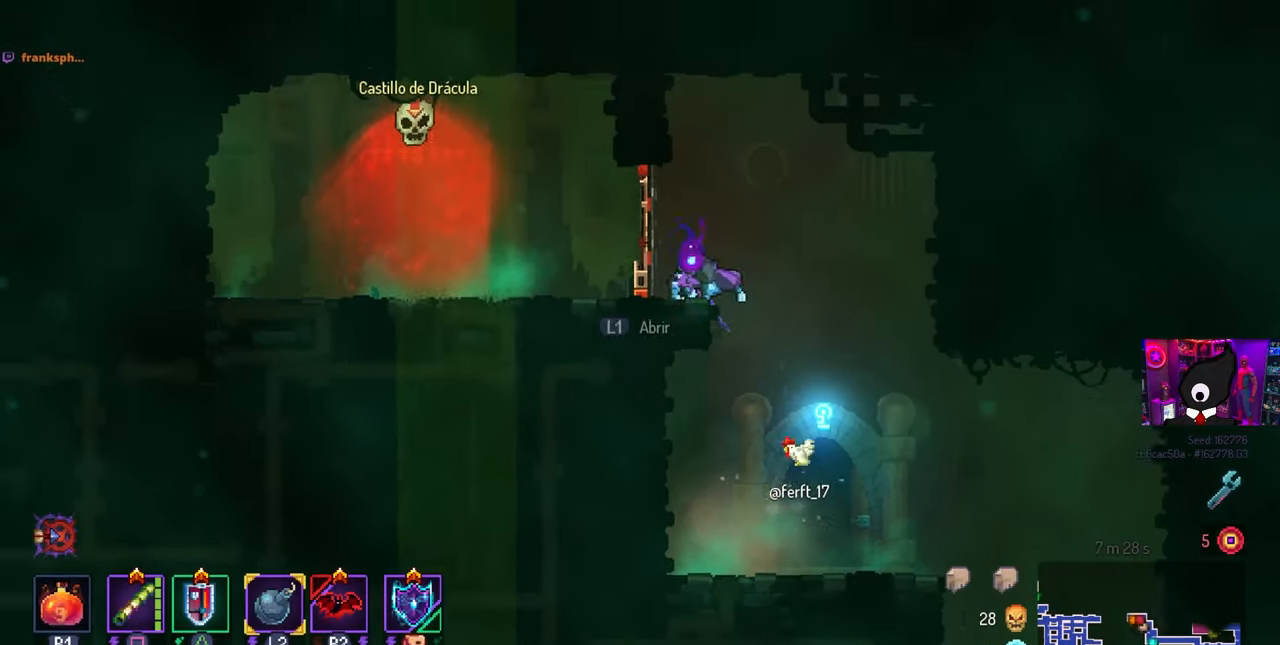
{"buttons": ["DPAD_RIGHT"], "left_stick": "center", "right_stick": "center", "events": [[33, "DPAD_RIGHT", "down"]]}
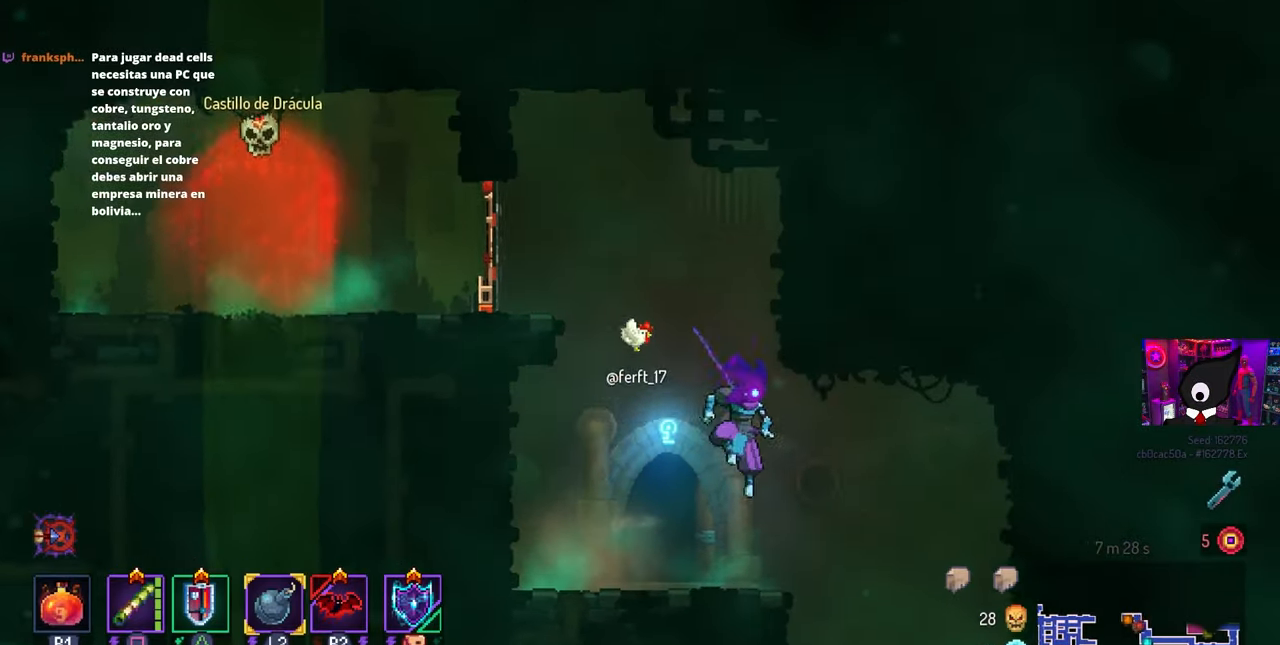
{"buttons": ["CROSS", "CIRCLE", "DPAD_DOWN", "DPAD_RIGHT"], "left_stick": "center", "right_stick": "center", "events": [[100, "CROSS", "down"], [200, "CROSS", "up"], [283, "DPAD_DOWN", "down"], [383, "CROSS", "down"], [467, "CIRCLE", "down"]]}
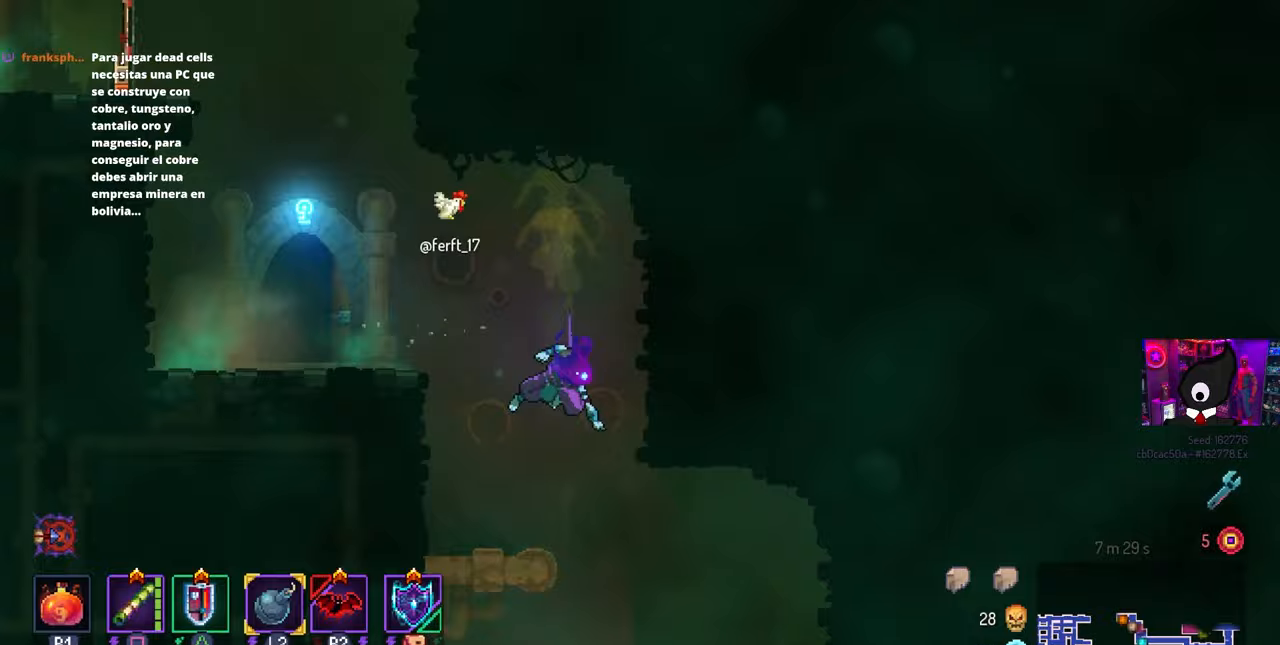
{"buttons": ["DPAD_LEFT"], "left_stick": "center", "right_stick": "center", "events": [[33, "CROSS", "up"], [133, "CIRCLE", "up"], [133, "DPAD_DOWN", "up"], [233, "DPAD_RIGHT", "up"], [500, "DPAD_LEFT", "down"]]}
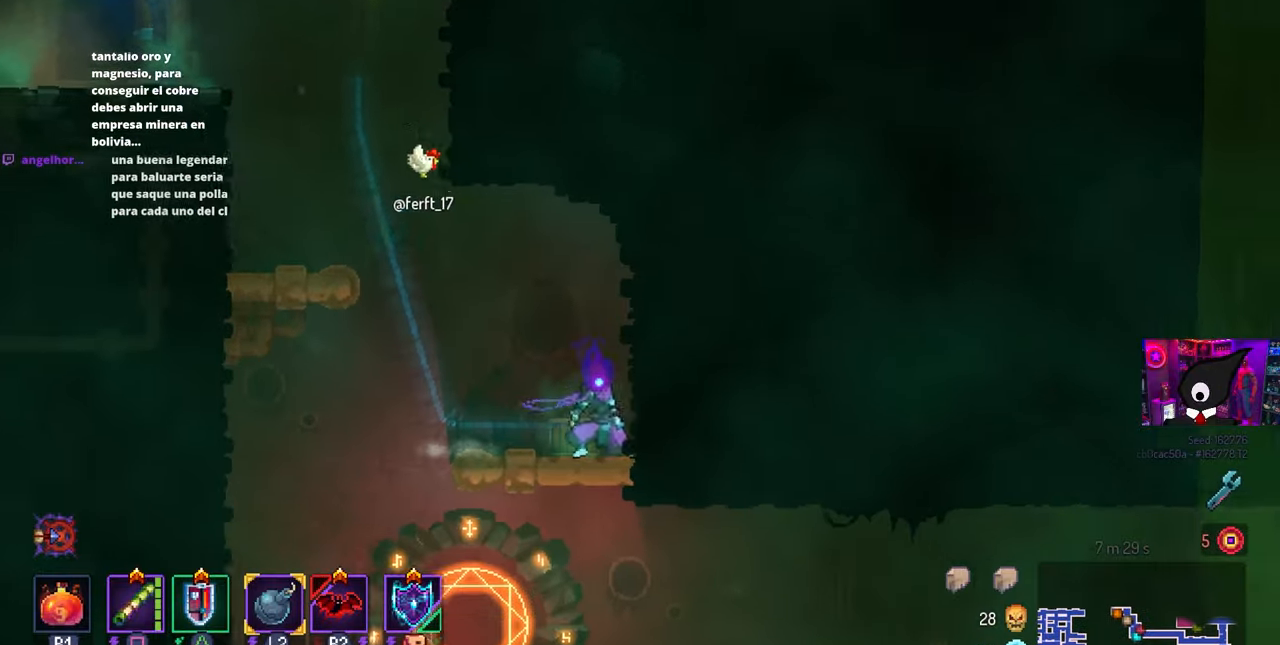
{"buttons": ["DPAD_LEFT"], "left_stick": "center", "right_stick": "center", "events": [[117, "DPAD_DOWN", "down"], [133, "DPAD_LEFT", "up"], [183, "CROSS", "down"], [233, "CROSS", "up"], [300, "CROSS", "down"], [333, "CIRCLE", "down"], [400, "DPAD_DOWN", "up"], [417, "CROSS", "up"], [417, "DPAD_LEFT", "down"], [500, "CIRCLE", "up"]]}
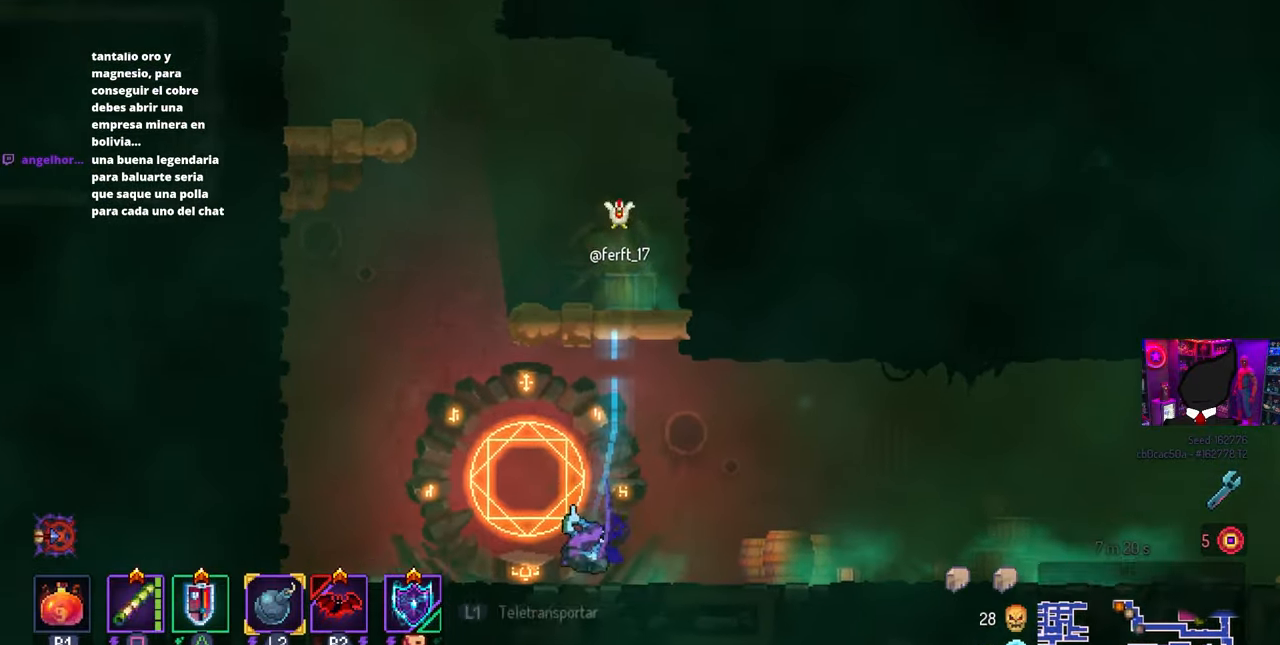
{"buttons": [], "left_stick": "center", "right_stick": "center", "events": [[67, "DPAD_LEFT", "up"], [67, "L1", "down"], [150, "L1", "up"]]}
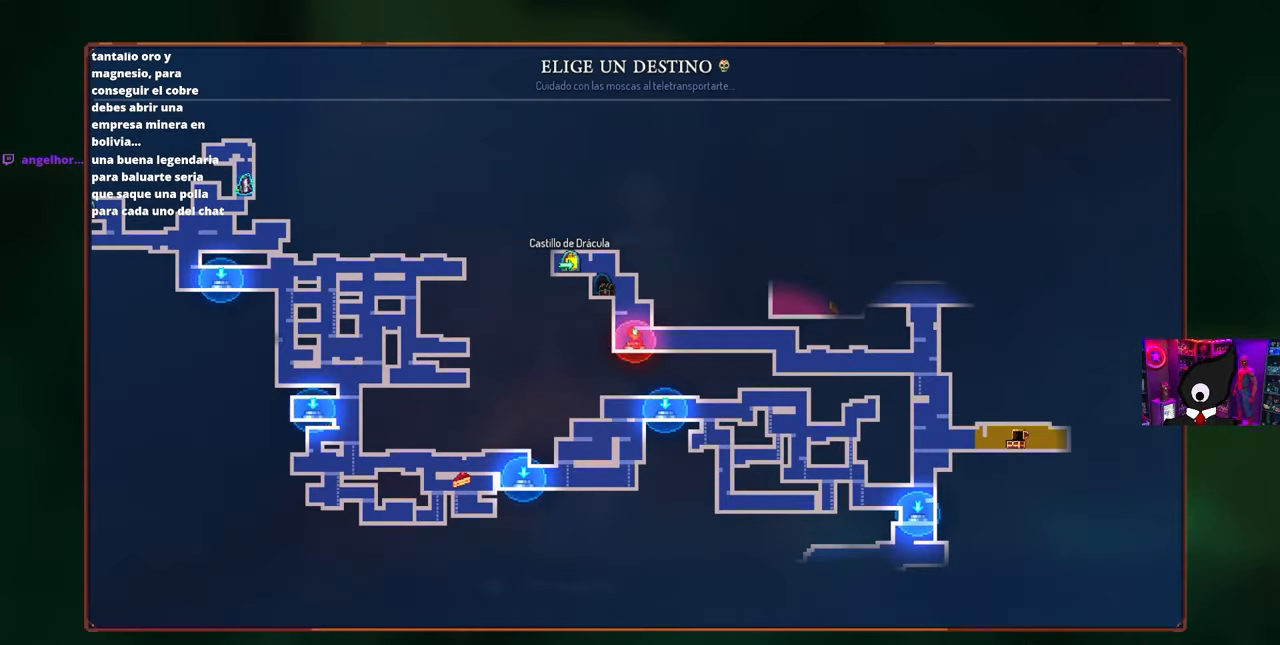
{"buttons": ["DPAD_RIGHT"], "left_stick": "center", "right_stick": "center", "events": [[483, "DPAD_RIGHT", "down"]]}
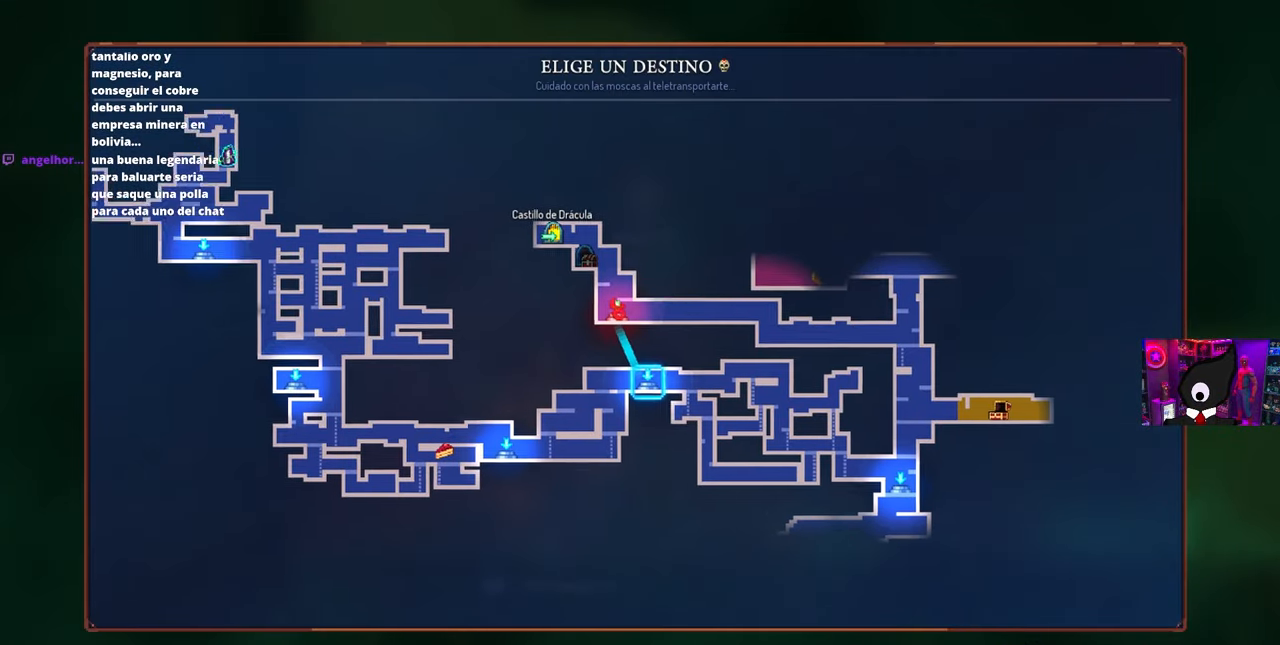
{"buttons": [], "left_stick": "center", "right_stick": "center", "events": [[33, "DPAD_RIGHT", "up"], [333, "DPAD_RIGHT", "down"], [400, "DPAD_RIGHT", "up"]]}
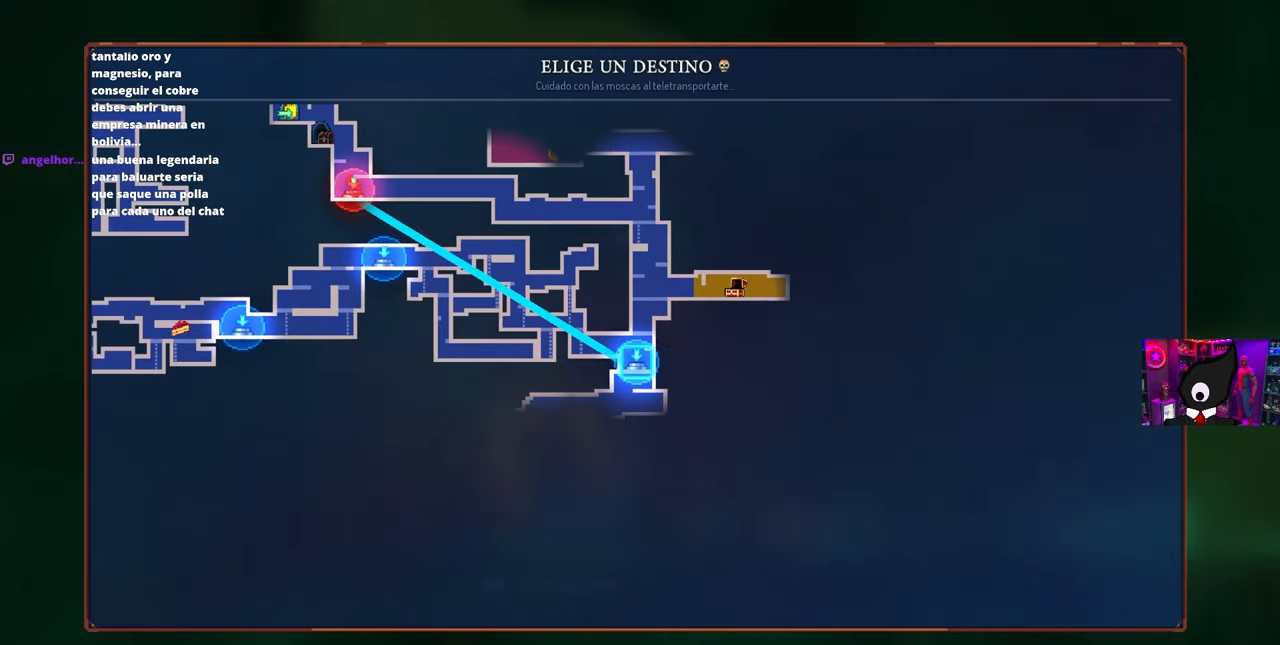
{"buttons": [], "left_stick": "center", "right_stick": "center", "events": [[367, "CROSS", "down"], [483, "CROSS", "up"]]}
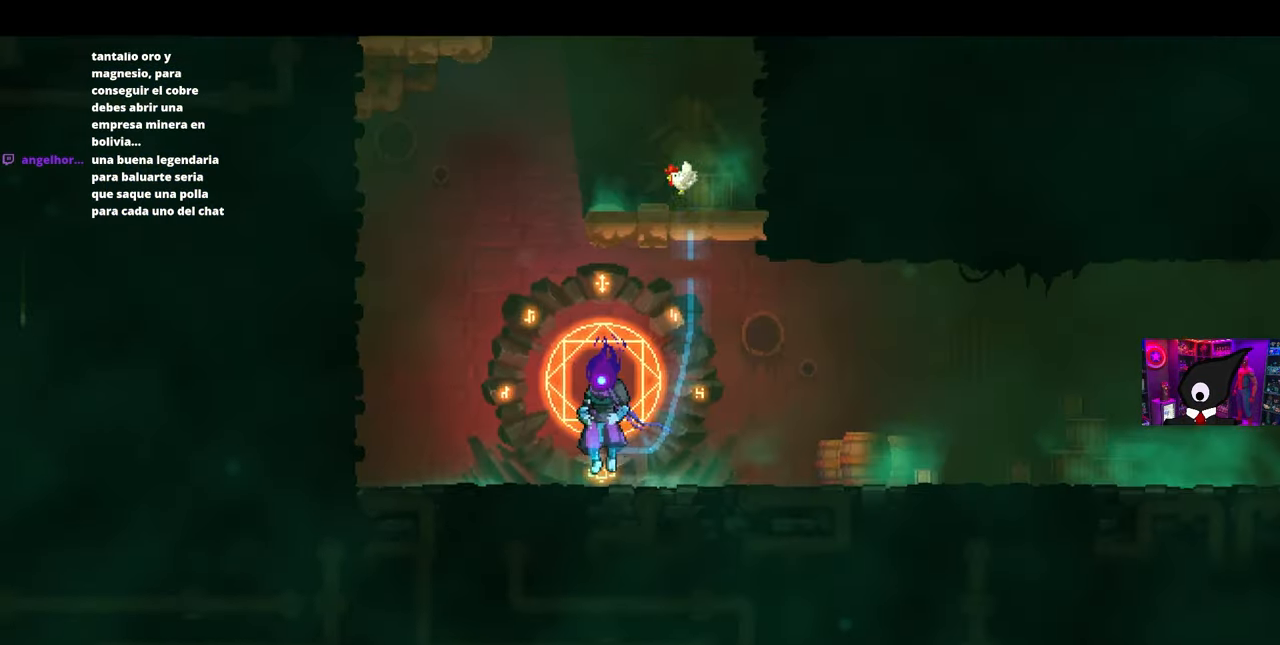
{"buttons": [], "left_stick": "center", "right_stick": "center", "events": []}